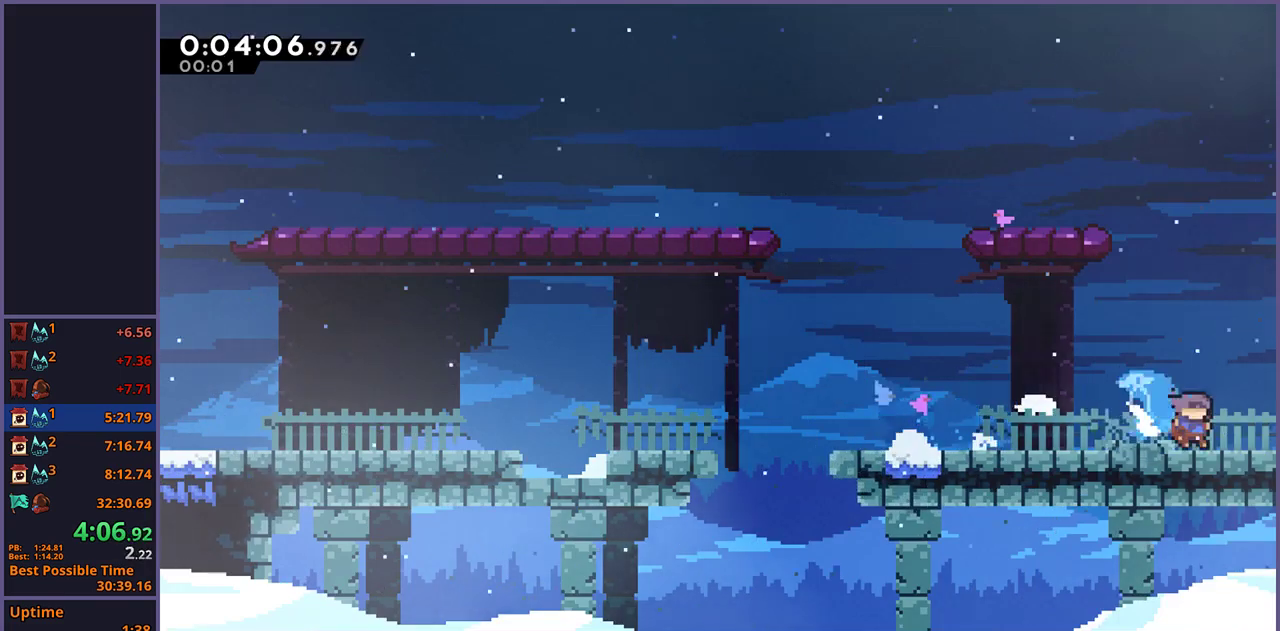
Gameplay with a controller (PlayStation layout); each line is a JSON object with the inputs held at the frame after it. "events" lists button and stick changes between this image and that frame as [ms after this image, input, new state], when the widget could be followed in between.
{"buttons": ["CROSS"], "left_stick": "down-right", "right_stick": "center", "events": [[50, "CROSS", "down"], [200, "R1", "up"]]}
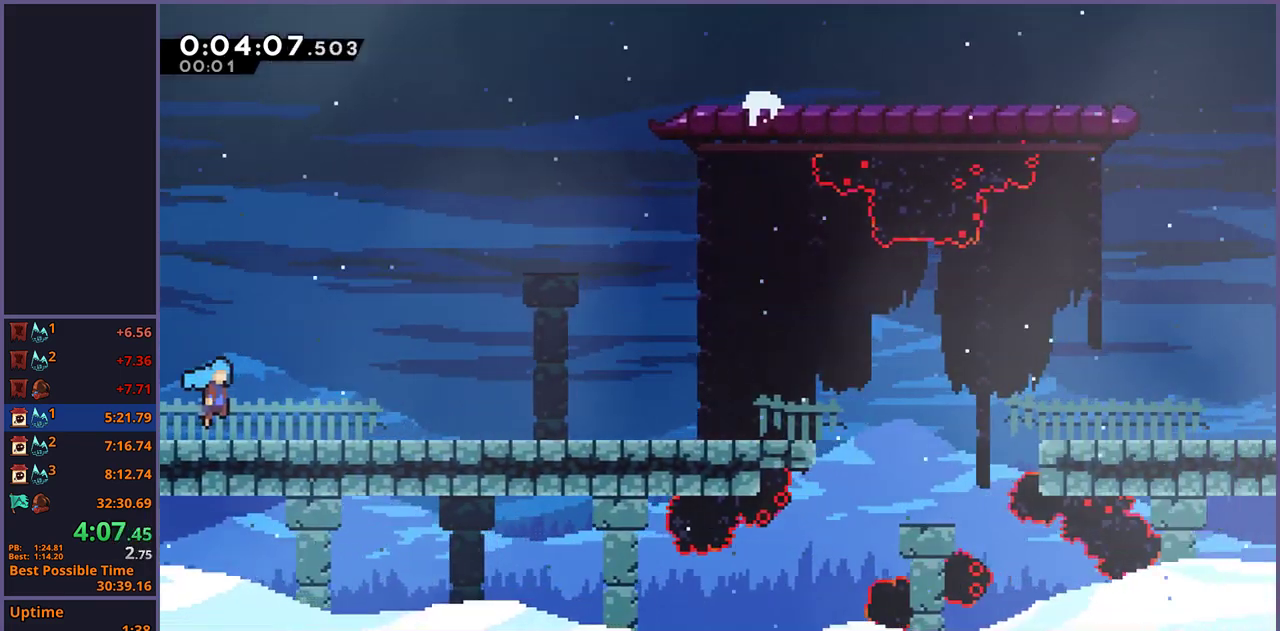
{"buttons": ["R1"], "left_stick": "down-right", "right_stick": "center", "events": [[350, "CROSS", "up"], [367, "R1", "down"]]}
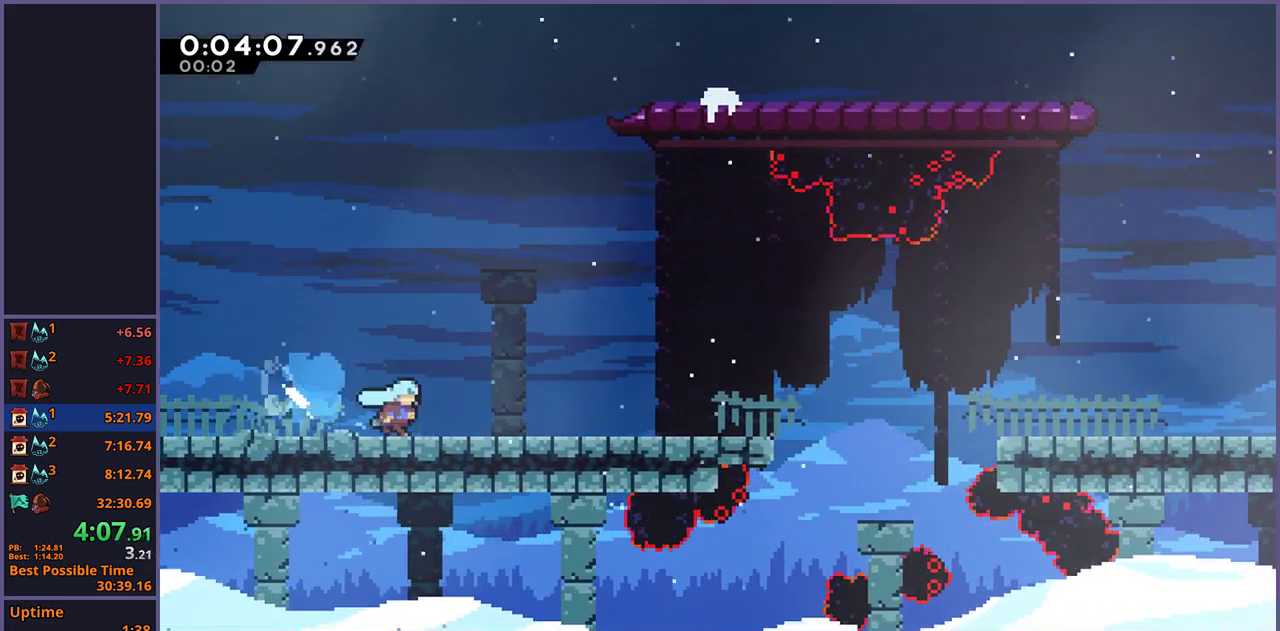
{"buttons": ["CROSS", "R1"], "left_stick": "down-right", "right_stick": "center", "events": [[50, "CROSS", "down"], [117, "R1", "up"], [217, "CROSS", "up"], [233, "R1", "down"], [400, "CROSS", "down"]]}
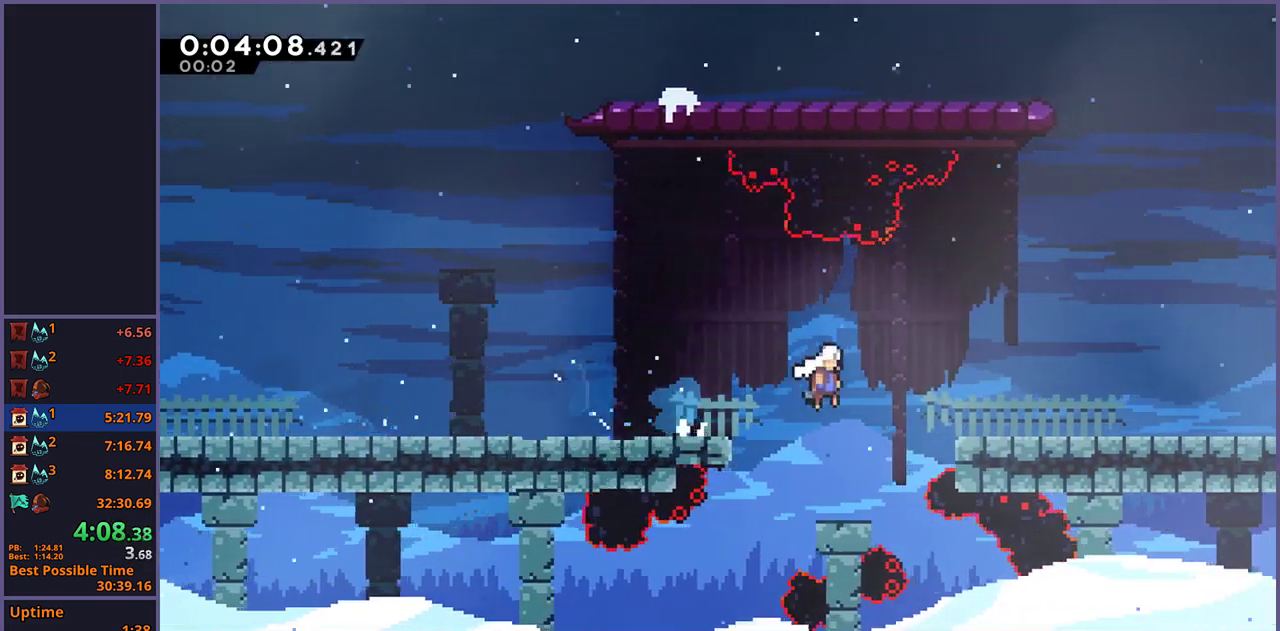
{"buttons": ["CROSS"], "left_stick": "down-right", "right_stick": "center", "events": [[67, "R1", "up"], [200, "CROSS", "up"], [233, "R1", "down"], [417, "CROSS", "down"], [467, "R1", "up"]]}
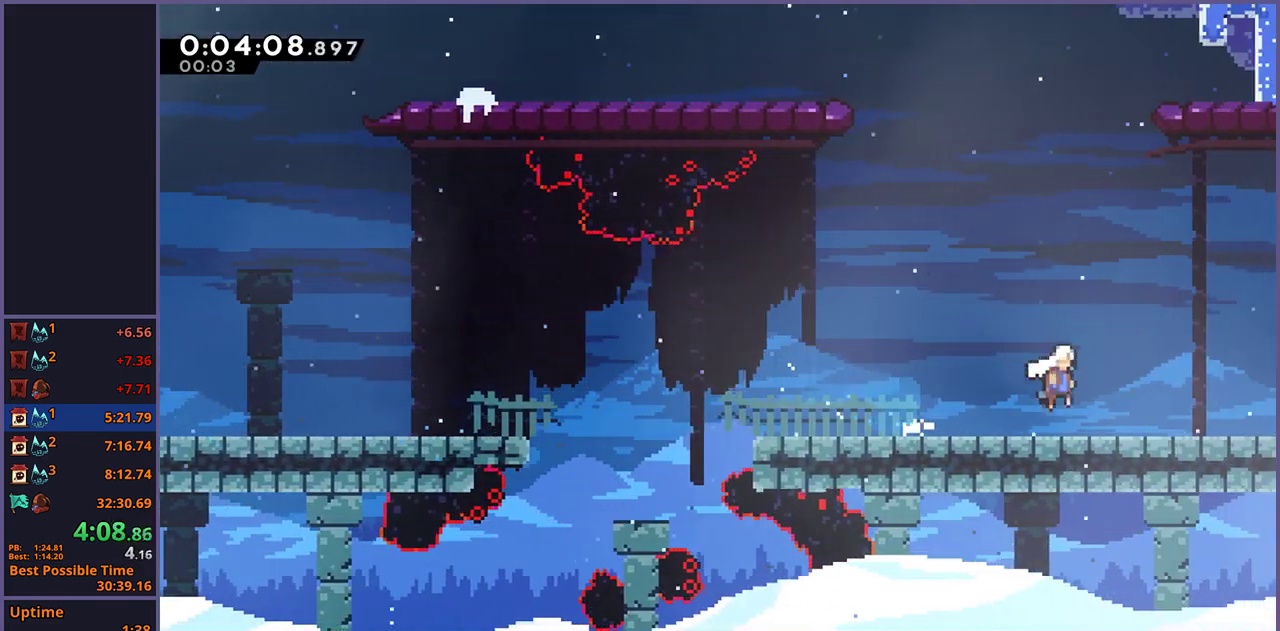
{"buttons": ["CROSS"], "left_stick": "down-right", "right_stick": "center", "events": [[50, "CROSS", "up"], [50, "R1", "down"], [183, "CROSS", "down"], [333, "R1", "up"]]}
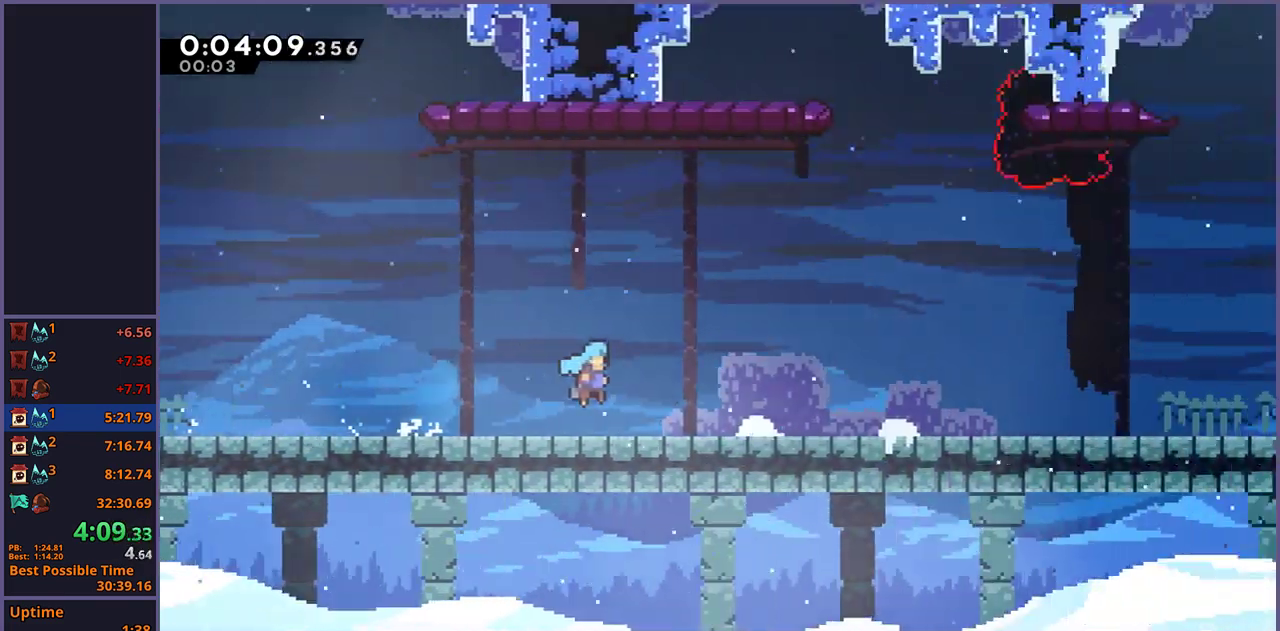
{"buttons": ["CROSS"], "left_stick": "down-right", "right_stick": "center", "events": []}
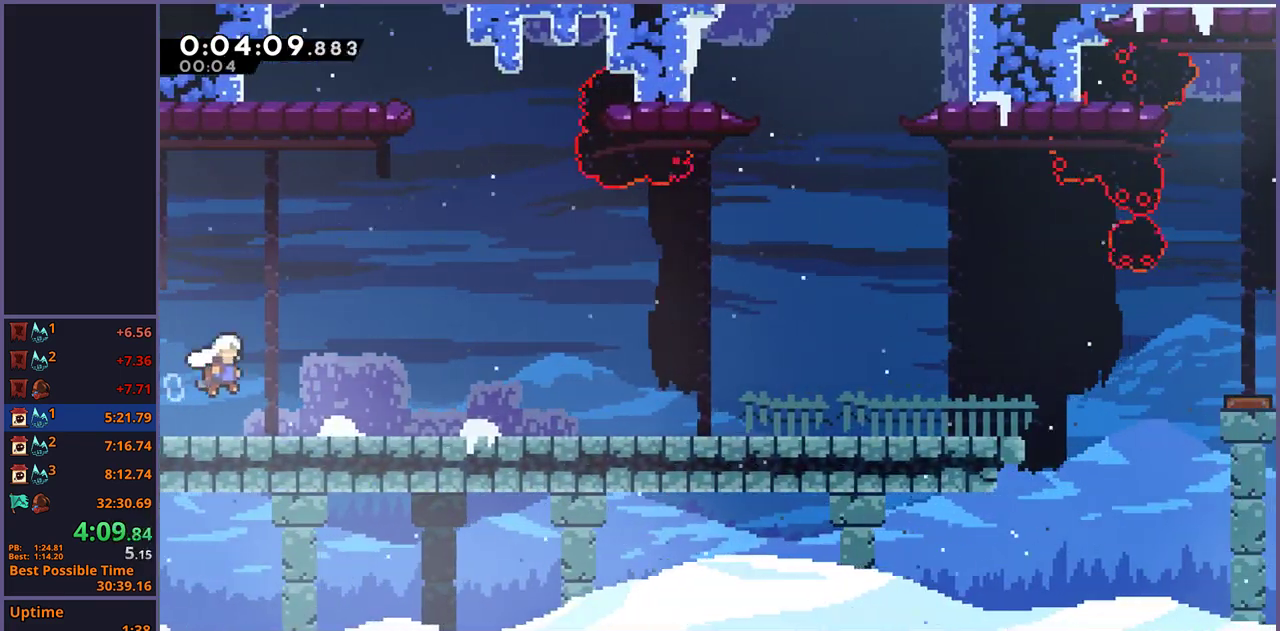
{"buttons": ["CROSS"], "left_stick": "down-right", "right_stick": "center", "events": [[67, "CROSS", "up"], [83, "R1", "down"], [283, "CROSS", "down"], [383, "R1", "up"]]}
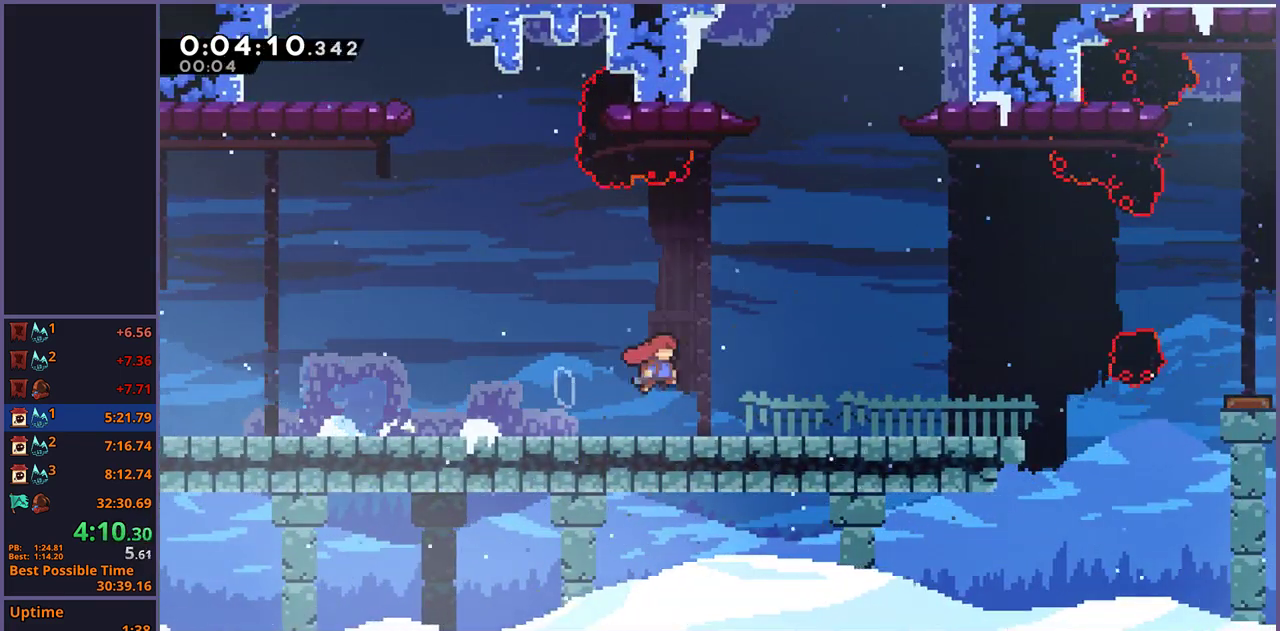
{"buttons": ["CROSS"], "left_stick": "right", "right_stick": "center", "events": [[33, "CROSS", "up"], [50, "R1", "down"], [250, "CROSS", "down"], [350, "left_stick", "right"], [367, "R1", "up"]]}
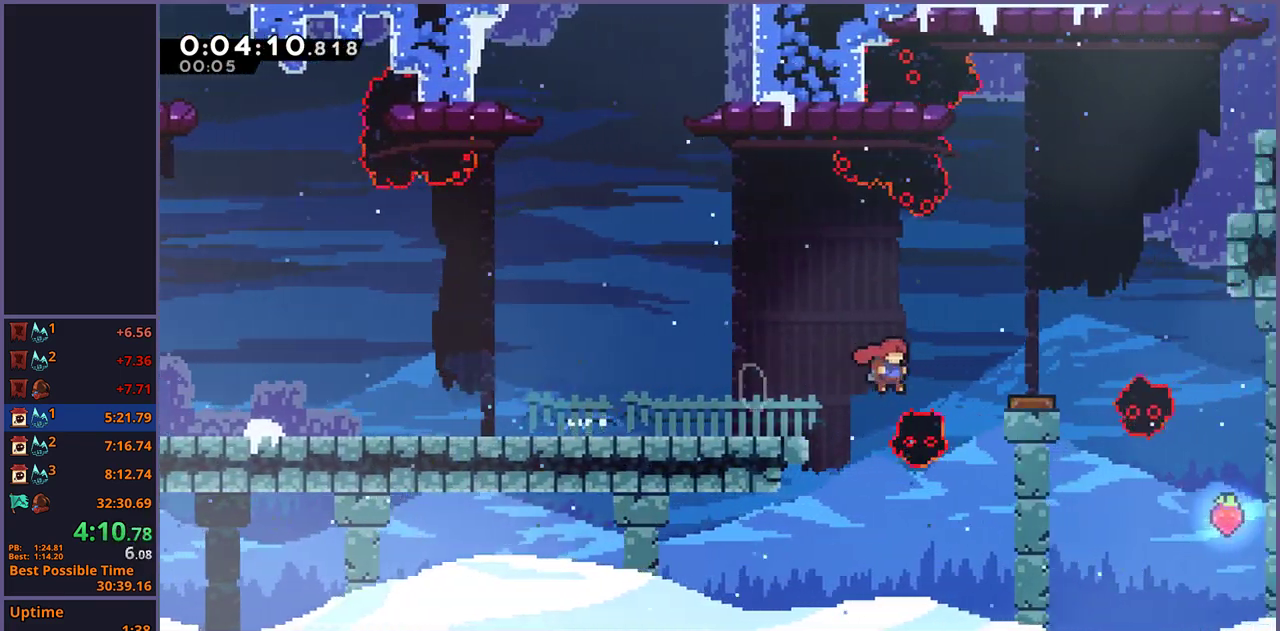
{"buttons": ["R1"], "left_stick": "up-right", "right_stick": "center", "events": [[233, "left_stick", "up-right"], [250, "CROSS", "up"], [483, "R1", "down"]]}
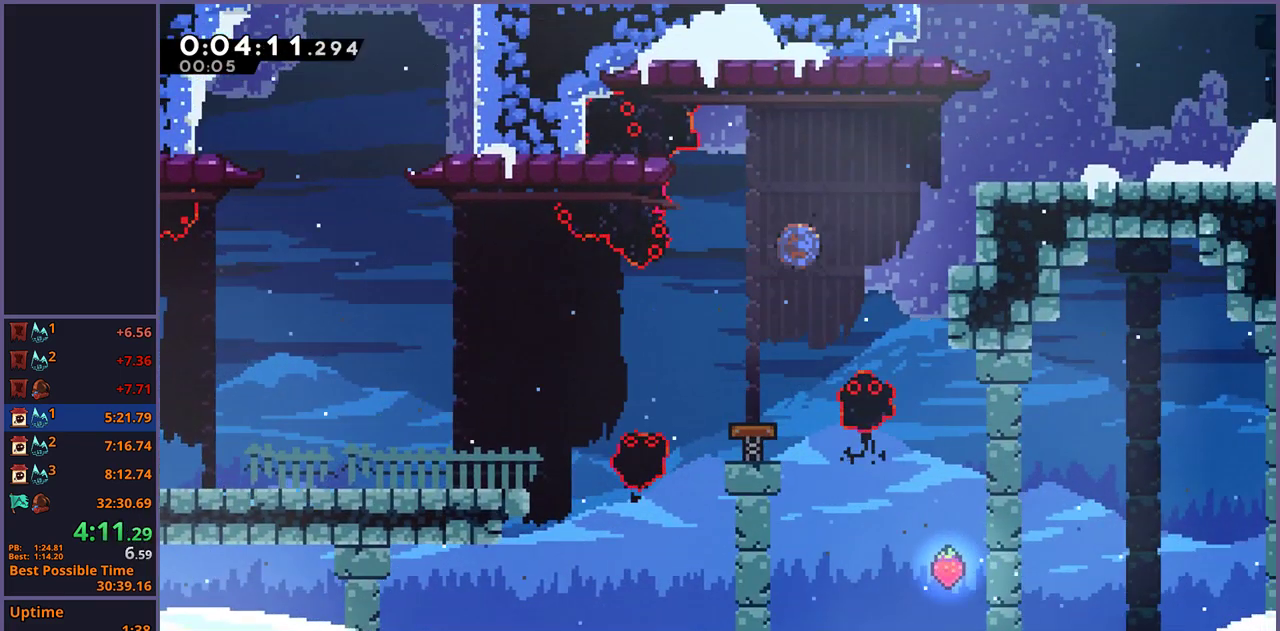
{"buttons": [], "left_stick": "center", "right_stick": "center", "events": [[83, "R1", "up"], [167, "left_stick", "right"], [400, "left_stick", "center"]]}
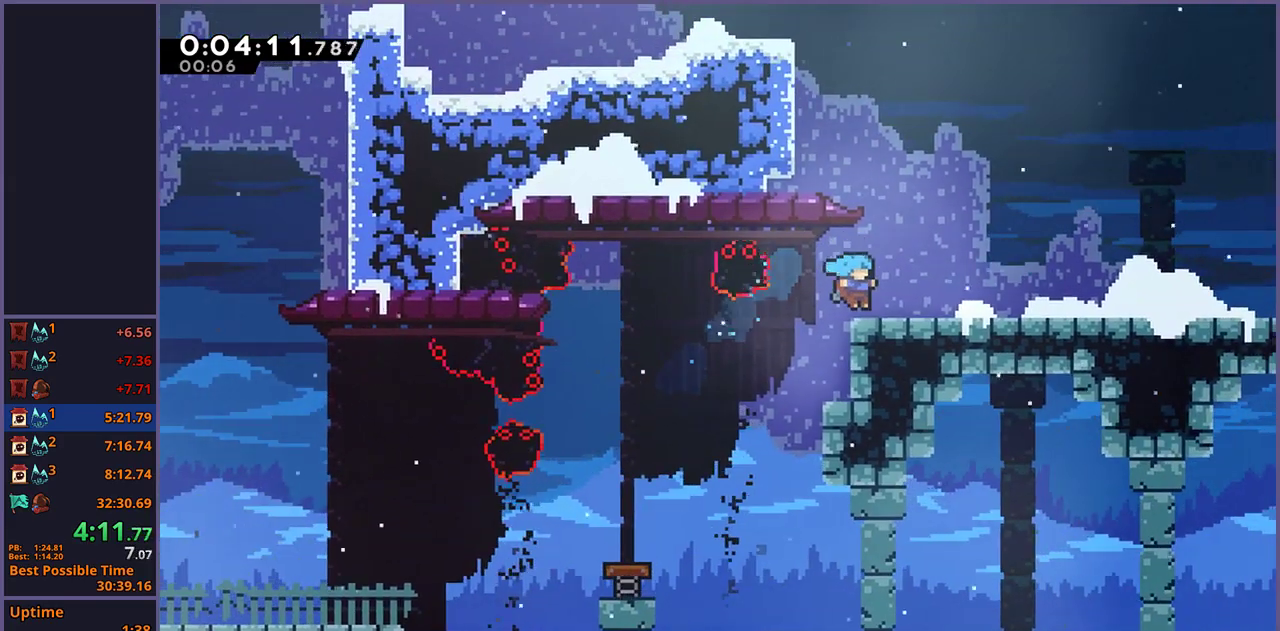
{"buttons": ["R1"], "left_stick": "up-right", "right_stick": "center", "events": [[50, "left_stick", "down-right"], [67, "R1", "down"], [150, "CROSS", "down"], [183, "R1", "up"], [200, "CROSS", "up"], [333, "CROSS", "down"], [333, "left_stick", "right"], [400, "left_stick", "up-right"], [483, "CROSS", "up"], [483, "R1", "down"]]}
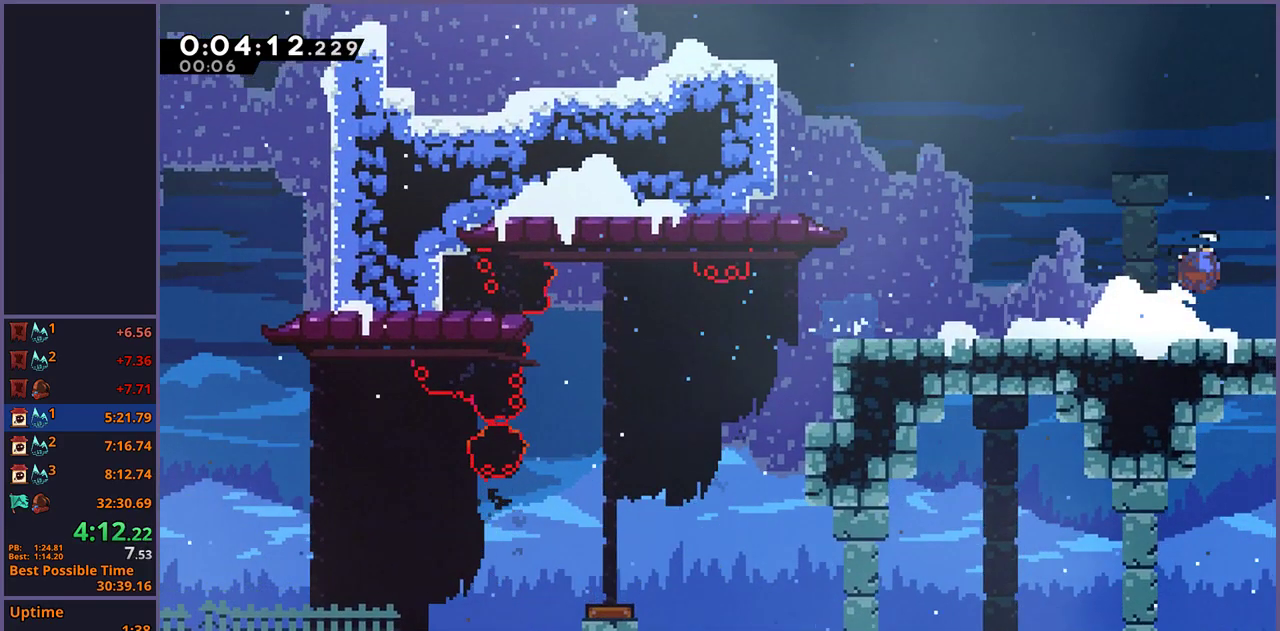
{"buttons": [], "left_stick": "up-right", "right_stick": "center", "events": [[117, "R1", "up"]]}
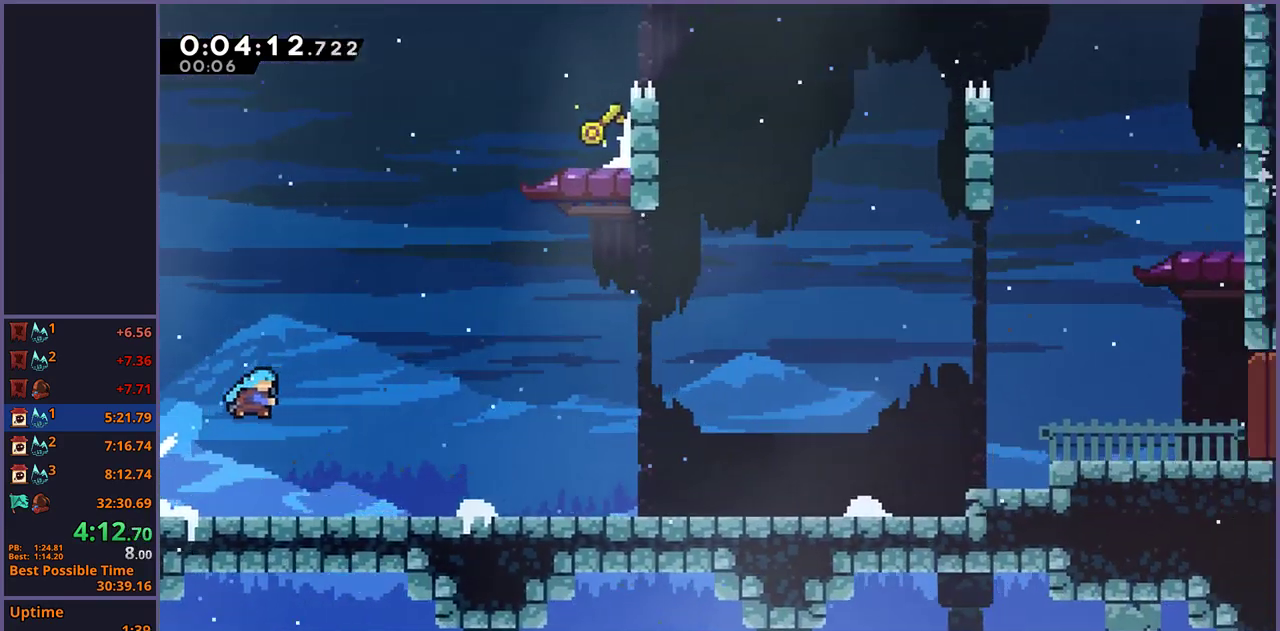
{"buttons": [], "left_stick": "up-right", "right_stick": "center", "events": []}
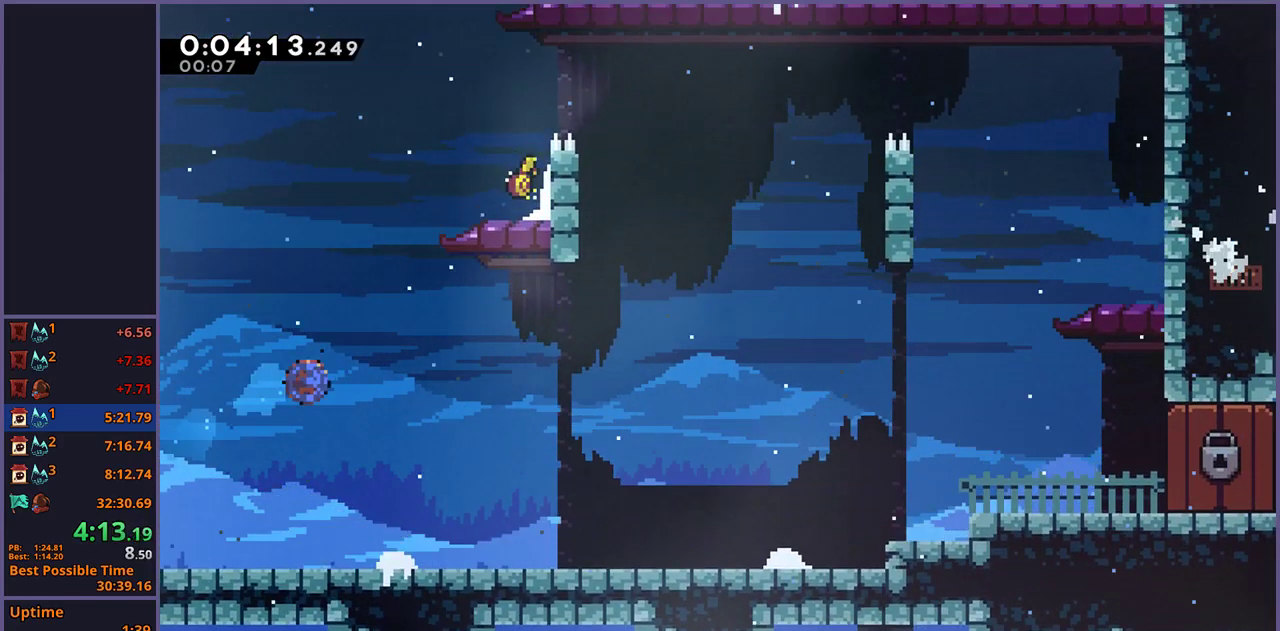
{"buttons": ["CROSS", "L1"], "left_stick": "up-right", "right_stick": "center", "events": [[33, "R1", "down"], [167, "R1", "up"], [350, "L1", "down"], [417, "left_stick", "down-left"], [433, "CROSS", "down"], [467, "left_stick", "up-right"]]}
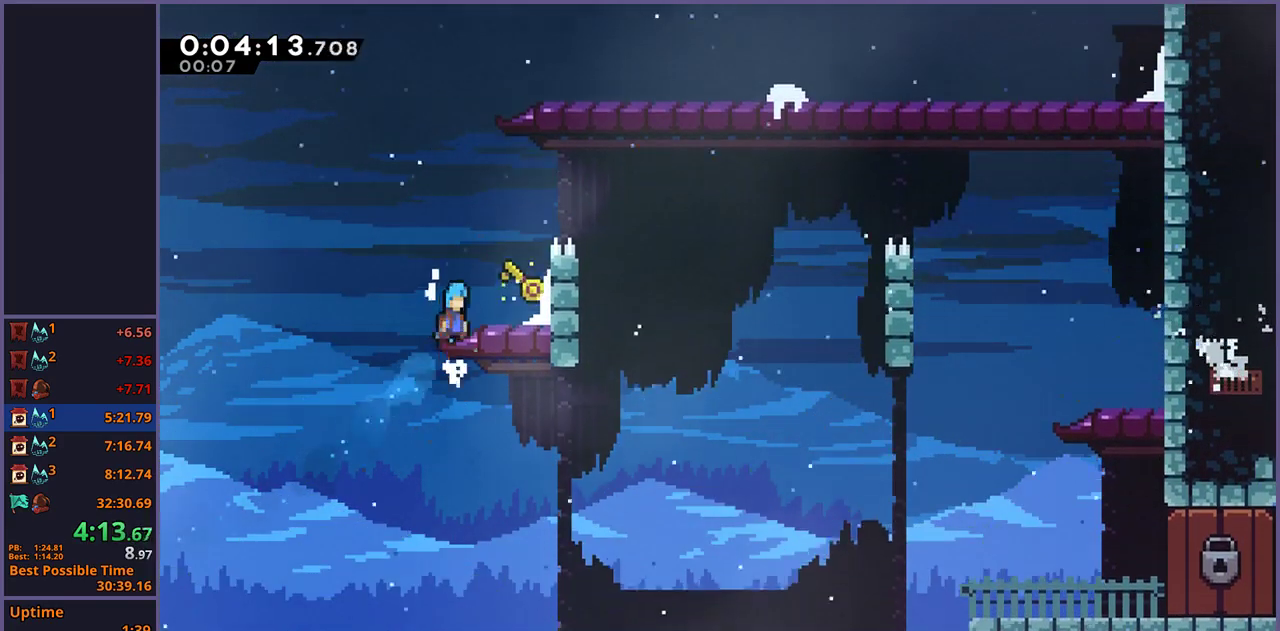
{"buttons": [], "left_stick": "down-left", "right_stick": "center", "events": [[83, "CROSS", "up"], [167, "left_stick", "right"], [183, "L1", "up"], [317, "left_stick", "down-left"], [333, "CROSS", "down"], [383, "CROSS", "up"]]}
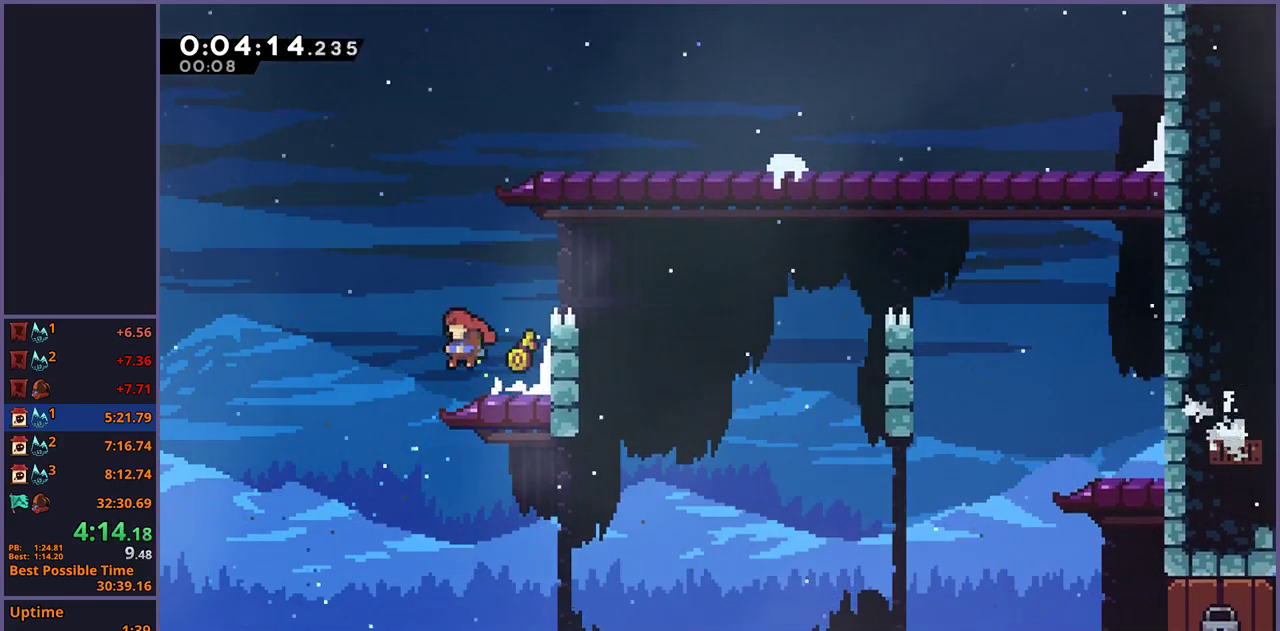
{"buttons": [], "left_stick": "down-right", "right_stick": "center", "events": [[100, "left_stick", "down"], [200, "left_stick", "down-right"]]}
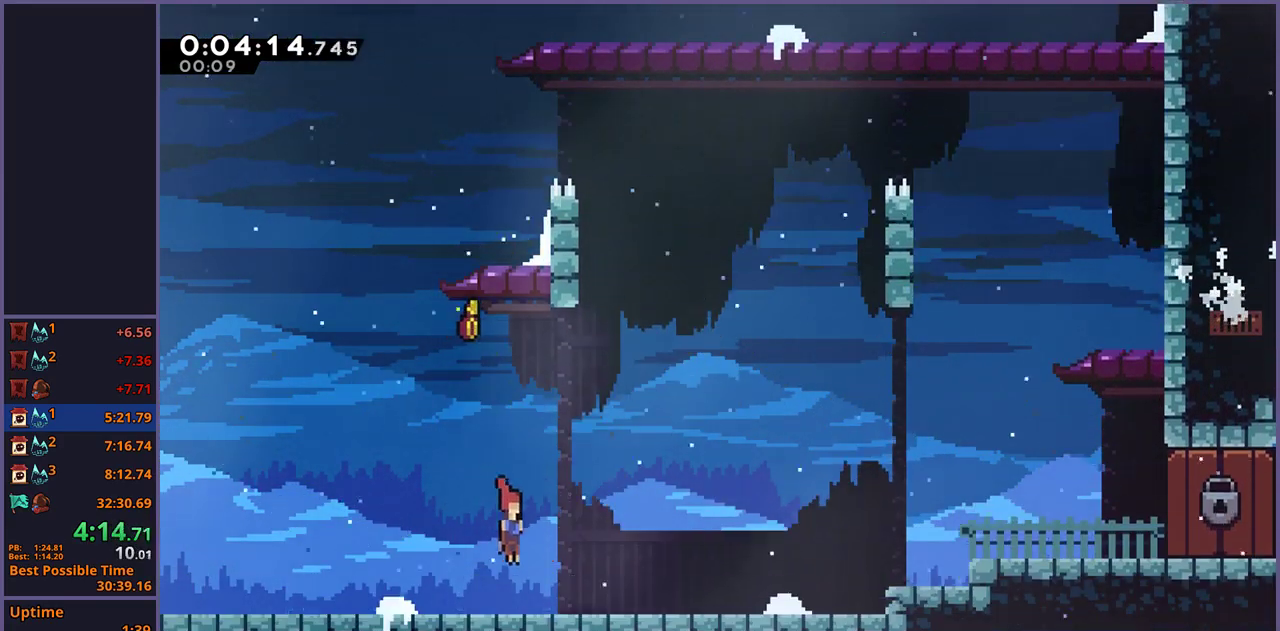
{"buttons": [], "left_stick": "down-right", "right_stick": "center", "events": [[67, "R1", "down"], [167, "CROSS", "down"], [217, "CROSS", "up"], [217, "R1", "up"], [350, "CROSS", "down"], [500, "CROSS", "up"]]}
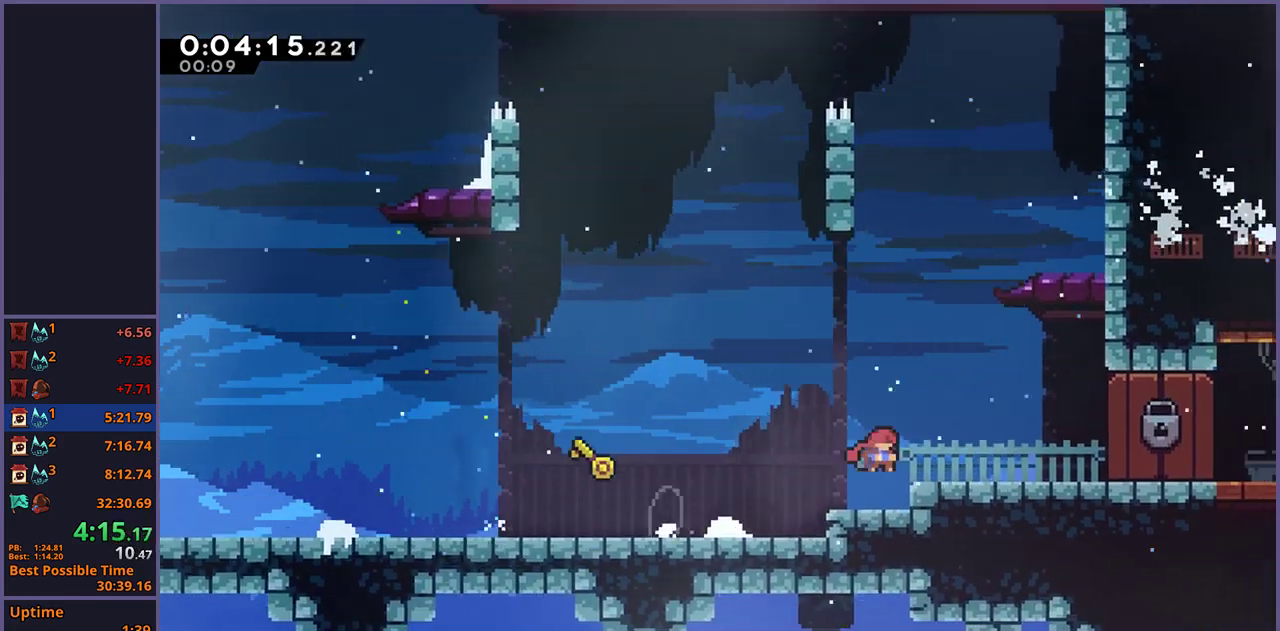
{"buttons": [], "left_stick": "center", "right_stick": "center", "events": [[333, "left_stick", "center"]]}
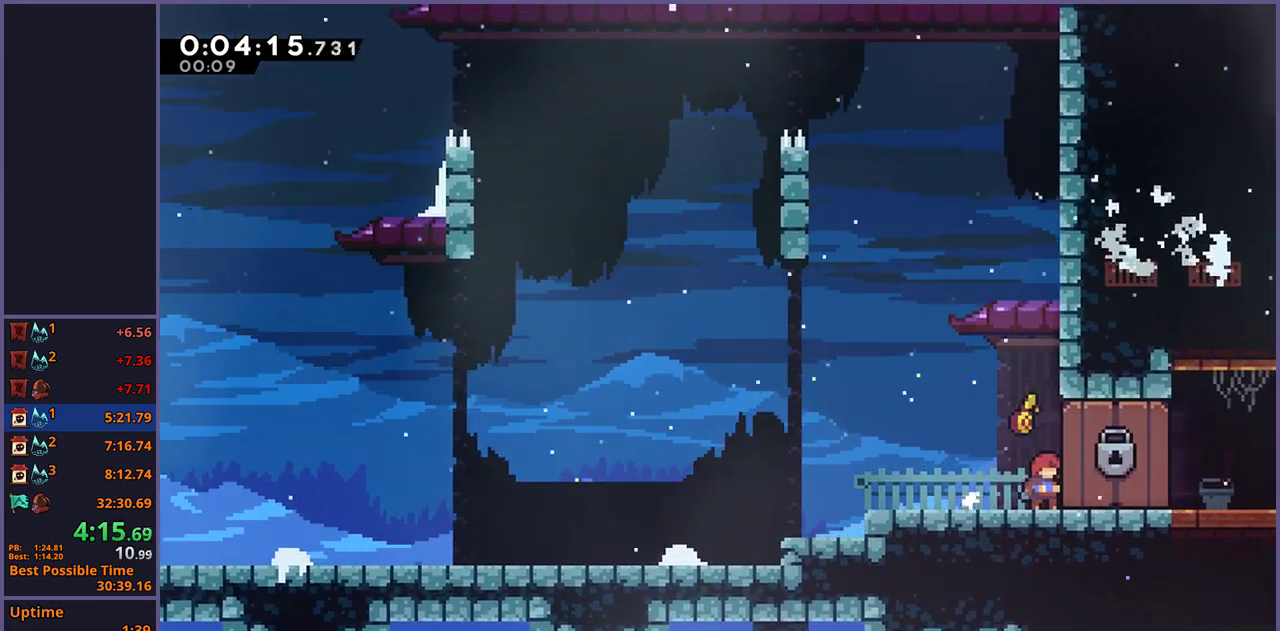
{"buttons": [], "left_stick": "center", "right_stick": "center", "events": []}
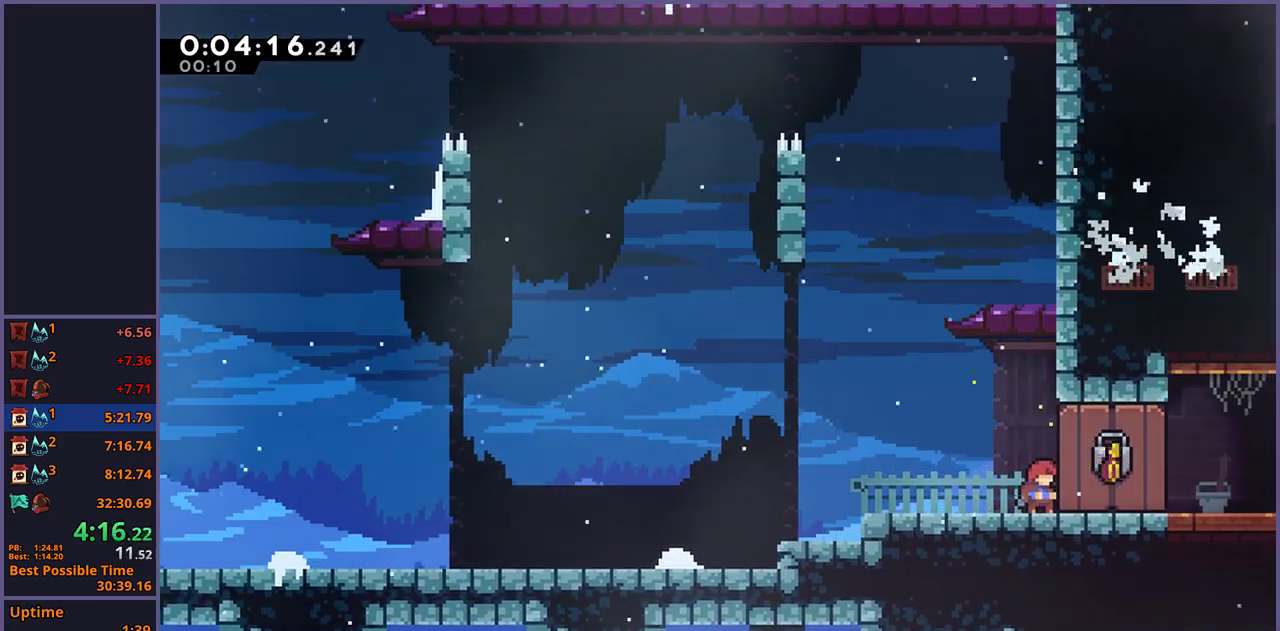
{"buttons": [], "left_stick": "down-right", "right_stick": "center", "events": [[483, "left_stick", "down-right"]]}
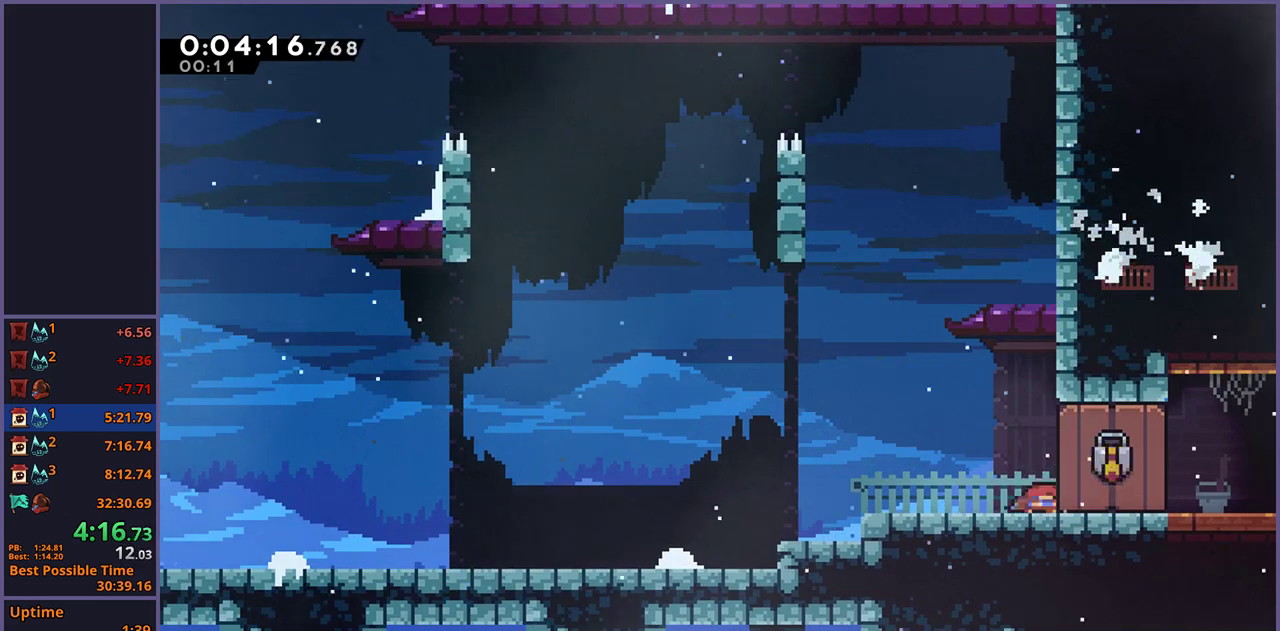
{"buttons": [], "left_stick": "down-right", "right_stick": "center", "events": []}
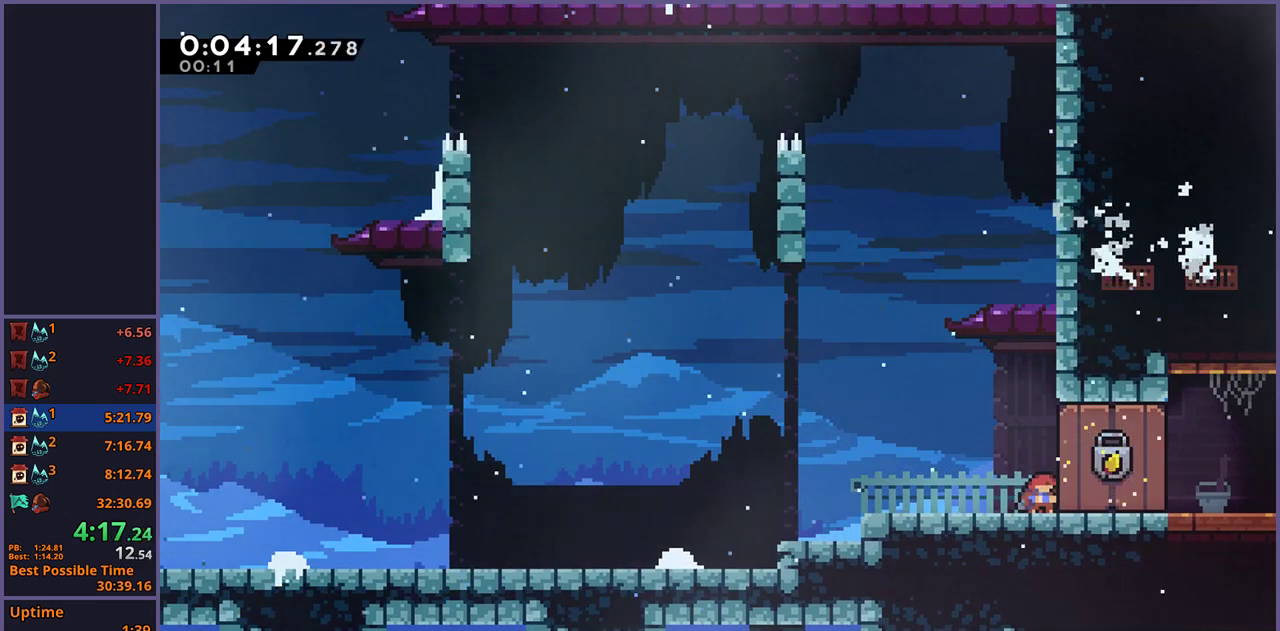
{"buttons": ["R1"], "left_stick": "down-right", "right_stick": "center", "events": [[483, "R1", "down"]]}
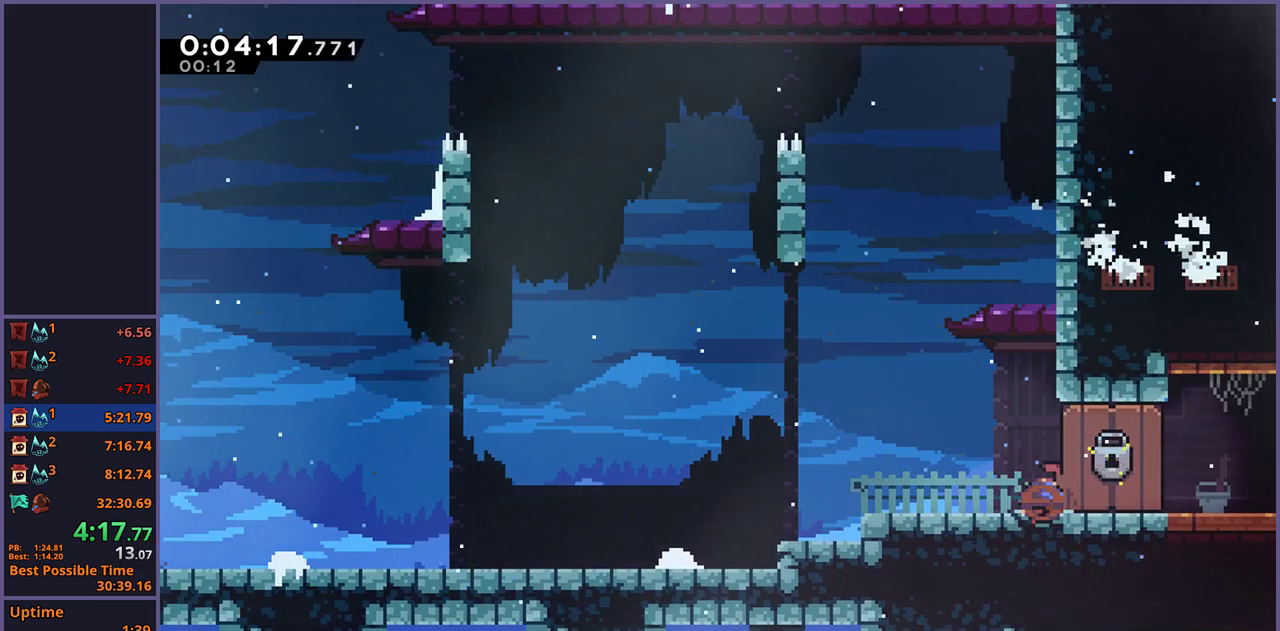
{"buttons": [], "left_stick": "center", "right_stick": "center", "events": [[67, "R1", "up"], [467, "left_stick", "center"]]}
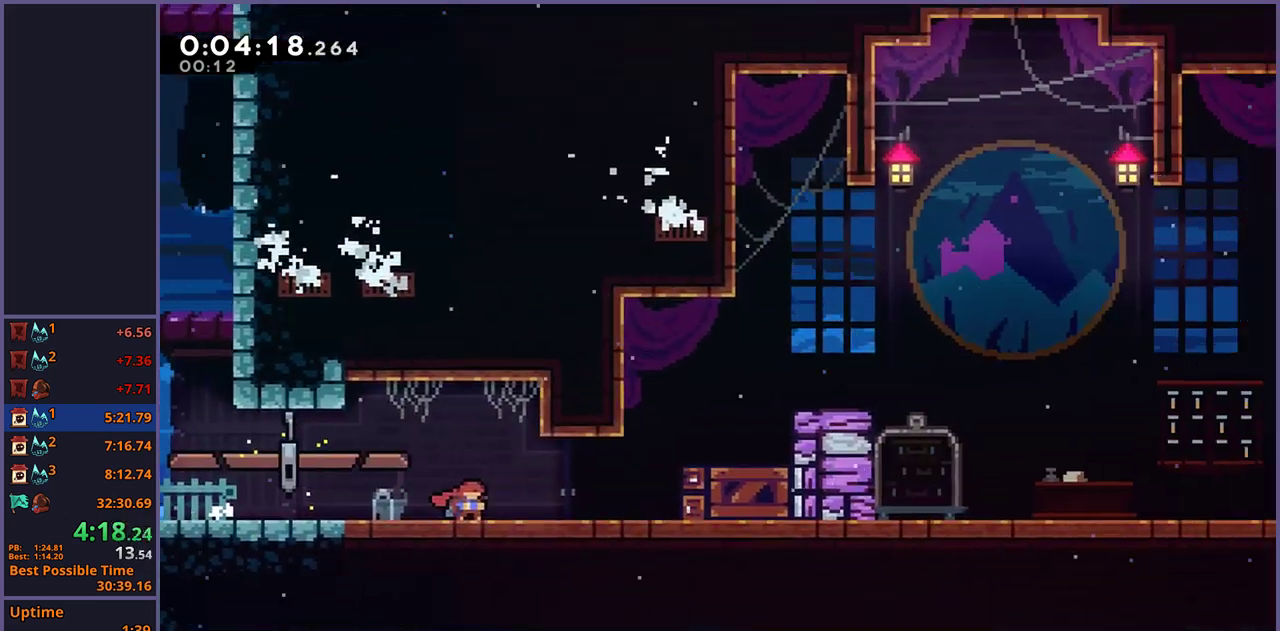
{"buttons": ["CROSS"], "left_stick": "right", "right_stick": "center", "events": [[133, "left_stick", "right"], [417, "CROSS", "down"]]}
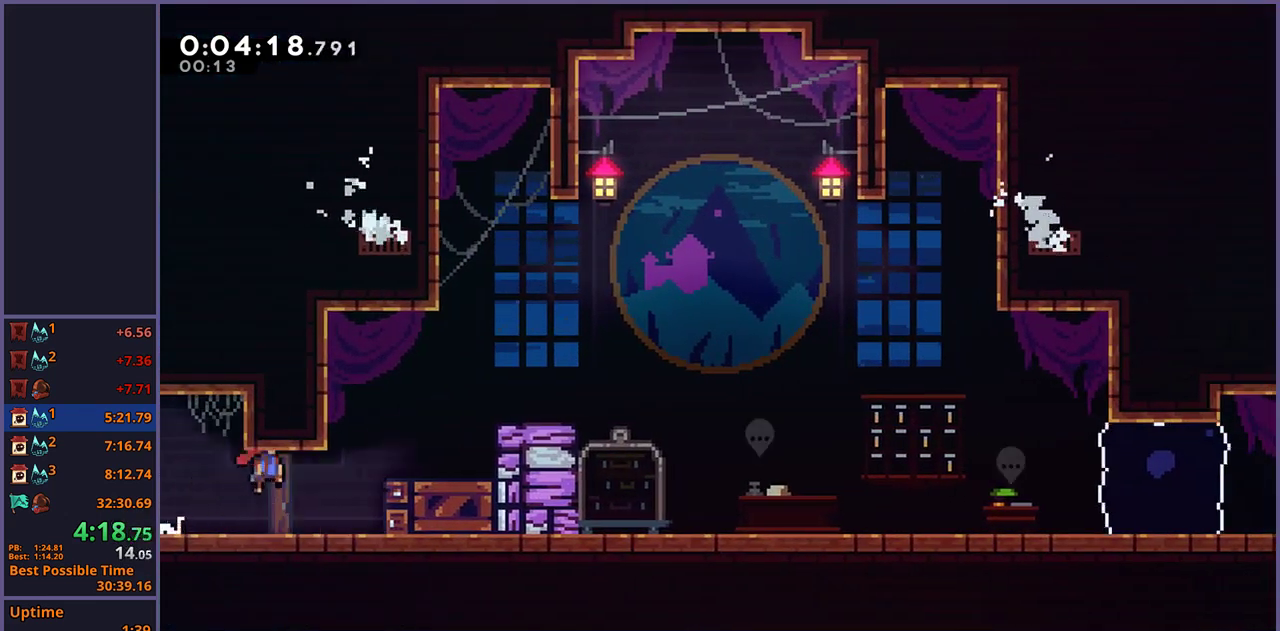
{"buttons": [], "left_stick": "right", "right_stick": "center", "events": [[33, "CROSS", "up"], [50, "L1", "down"], [83, "R1", "down"], [183, "CROSS", "down"], [250, "R1", "up"], [367, "CROSS", "up"], [467, "L1", "up"]]}
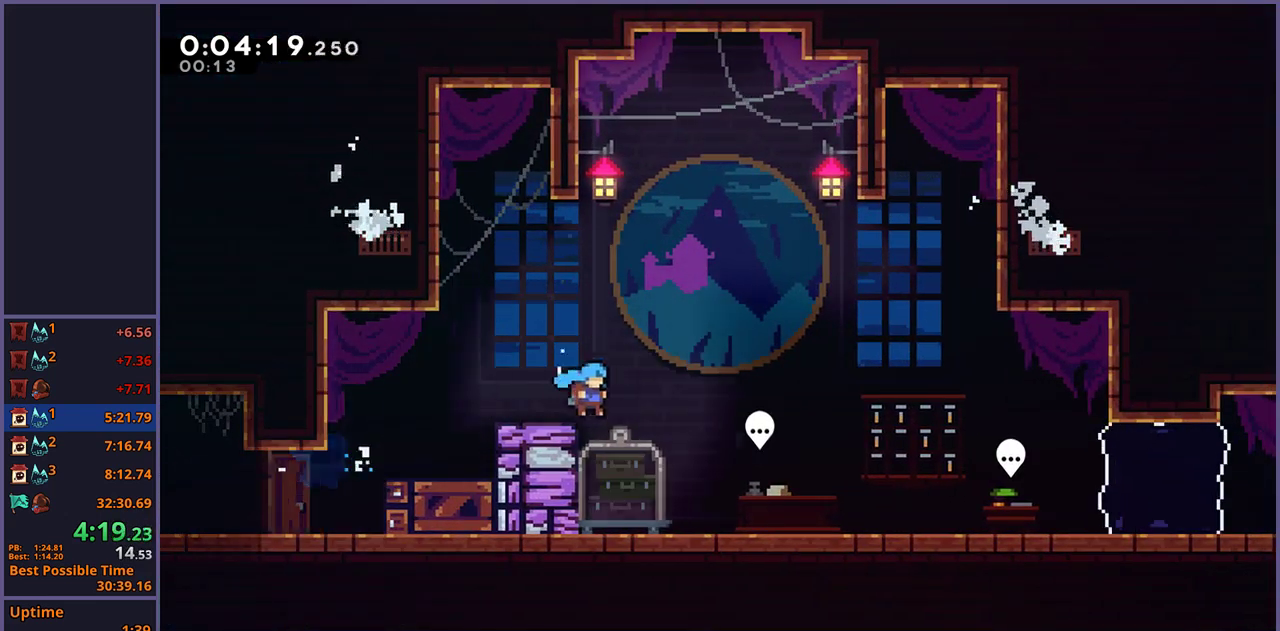
{"buttons": ["CROSS", "R2", "DPAD_DOWN"], "left_stick": "center", "right_stick": "center", "events": [[250, "left_stick", "center"], [300, "CIRCLE", "down"], [367, "CIRCLE", "up"], [400, "R2", "down"], [433, "DPAD_DOWN", "down"], [500, "CROSS", "down"]]}
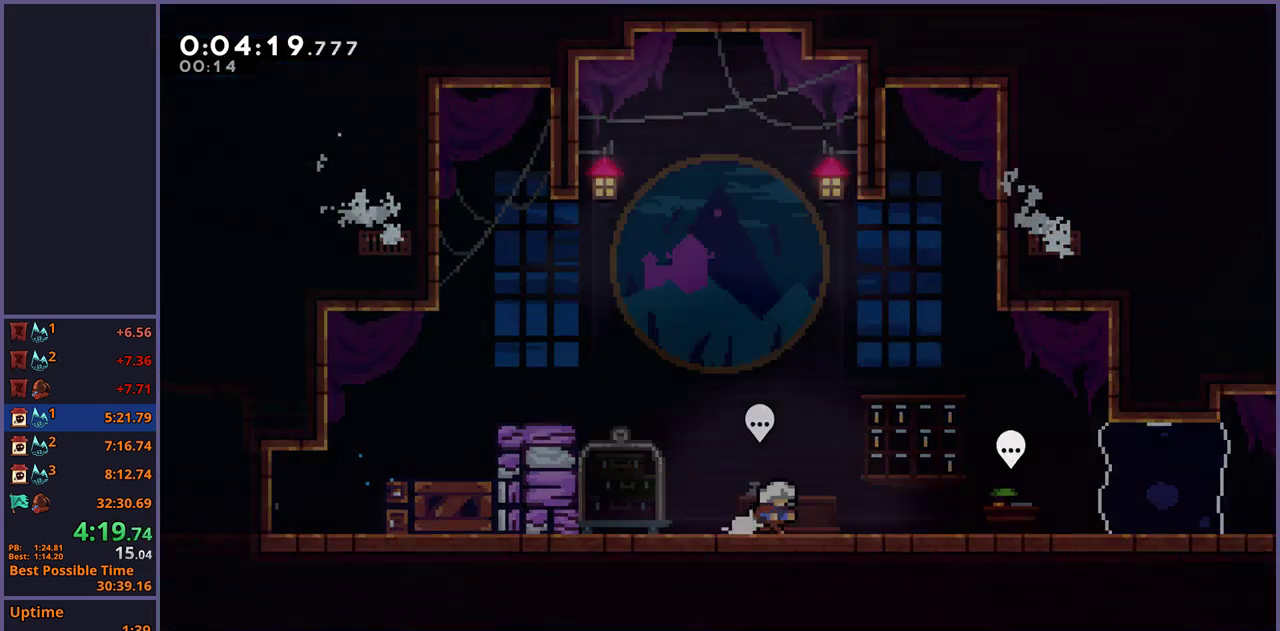
{"buttons": [], "left_stick": "down-right", "right_stick": "center", "events": [[17, "R2", "up"], [33, "DPAD_DOWN", "up"], [67, "CROSS", "up"], [200, "left_stick", "down-right"]]}
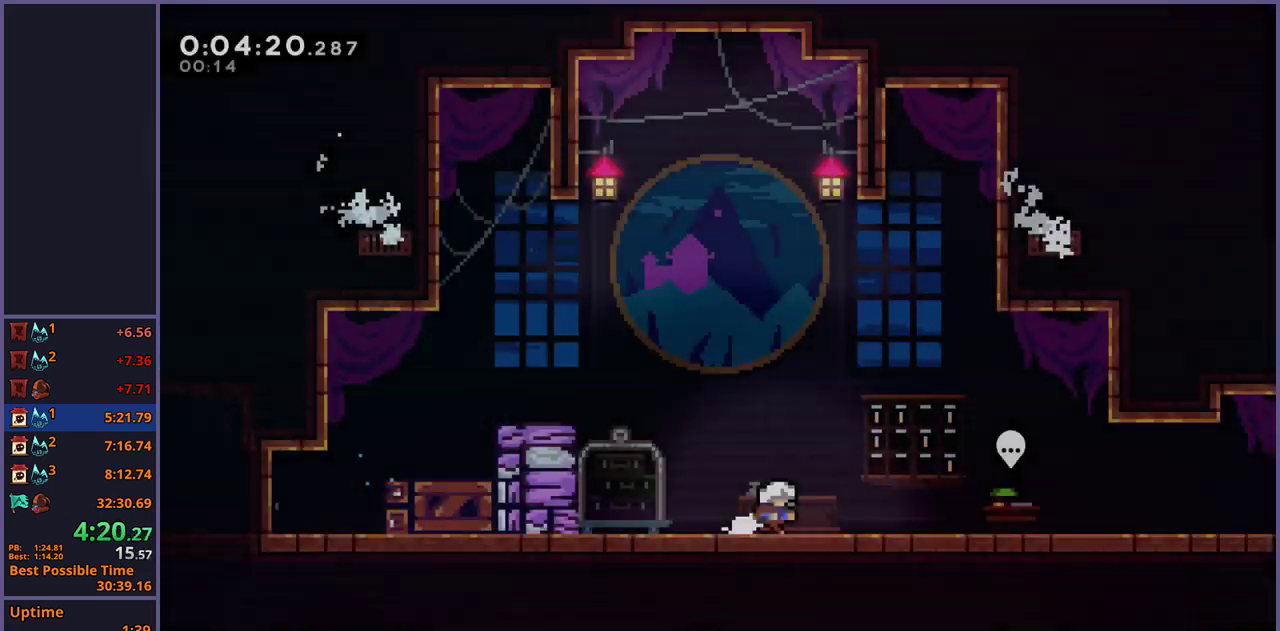
{"buttons": [], "left_stick": "right", "right_stick": "center", "events": [[83, "R1", "down"], [167, "CROSS", "down"], [217, "CROSS", "up"], [217, "R1", "up"], [450, "left_stick", "right"]]}
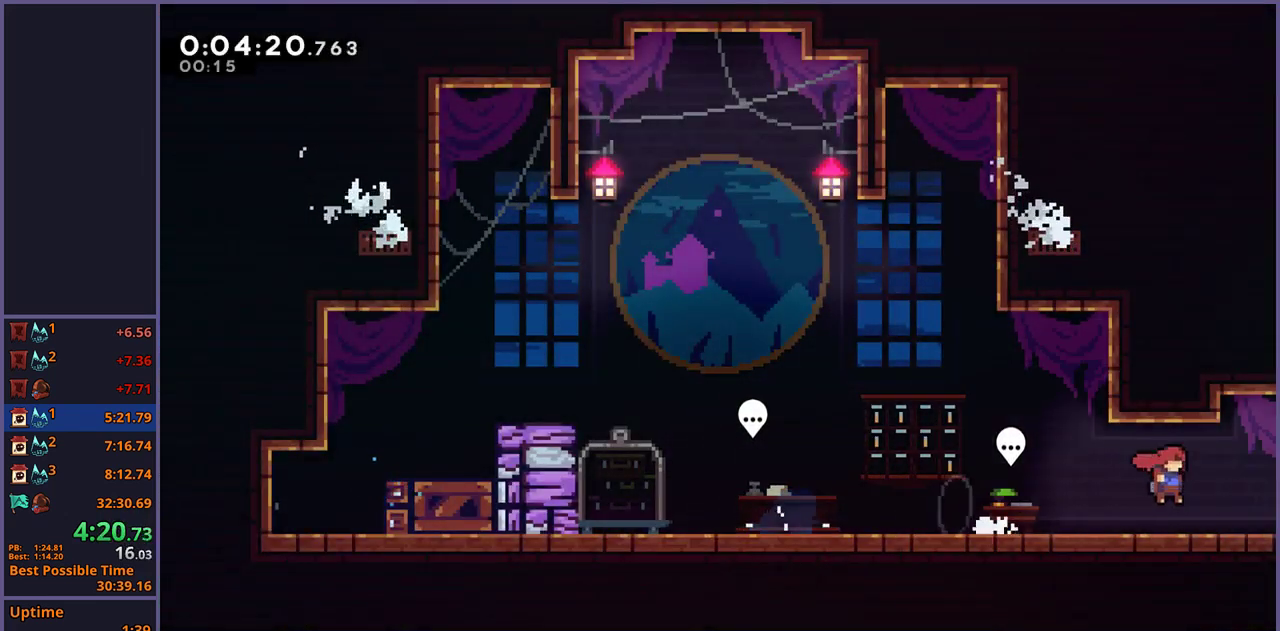
{"buttons": [], "left_stick": "right", "right_stick": "center", "events": [[33, "left_stick", "down-right"], [133, "left_stick", "right"]]}
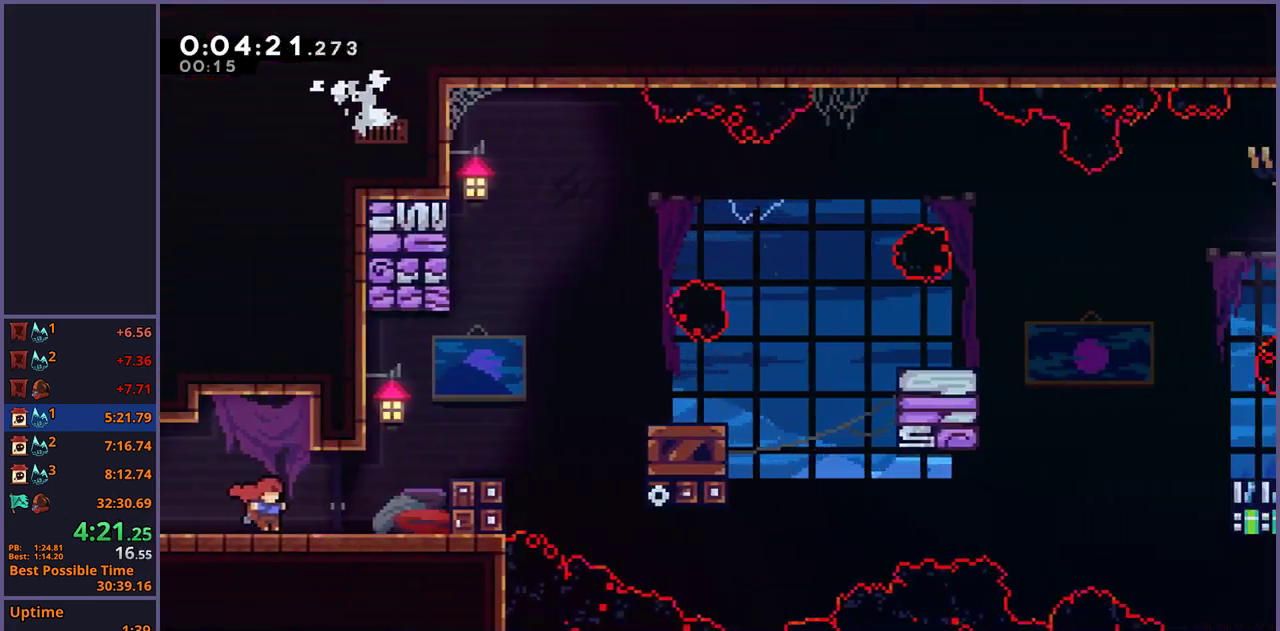
{"buttons": [], "left_stick": "right", "right_stick": "center", "events": []}
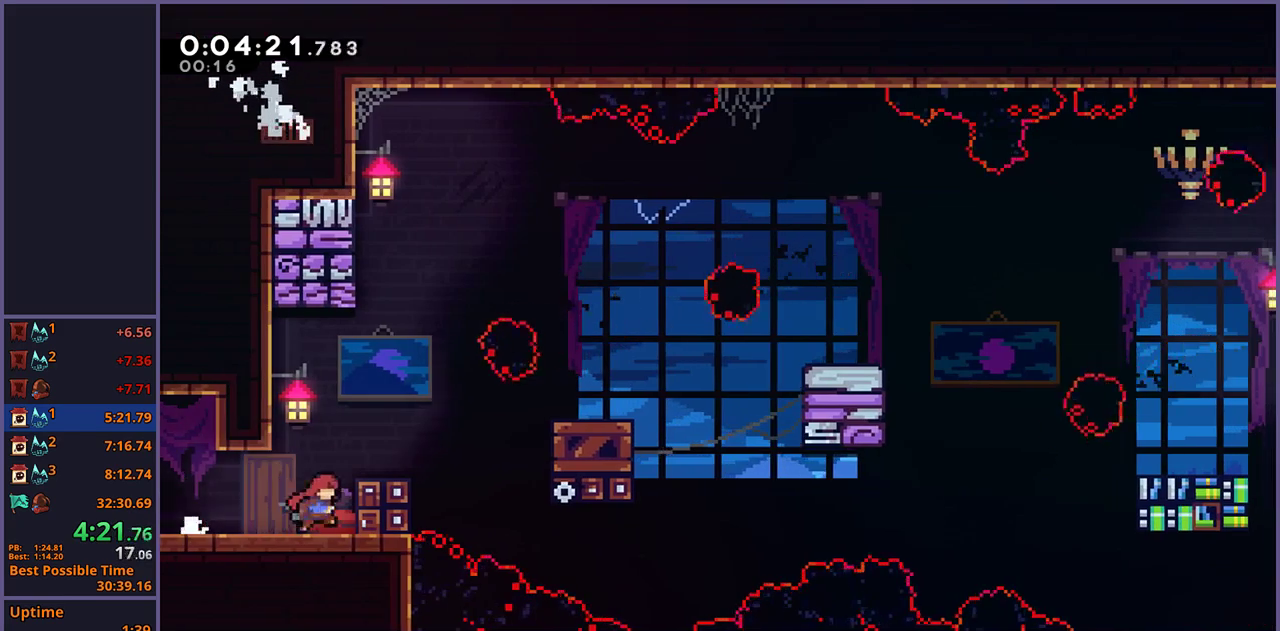
{"buttons": [], "left_stick": "right", "right_stick": "center", "events": [[50, "CROSS", "down"], [250, "CROSS", "up"], [300, "R1", "down"], [400, "R1", "up"]]}